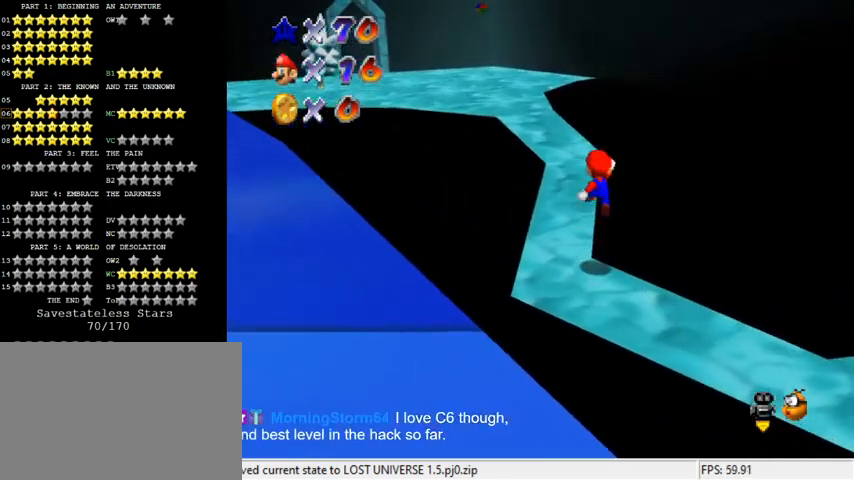
Gameplay with keyboard; each line is a JSON object with the keys held at the frame after it. "events" lists presses ("down") and releases ("up") of "a", "c", "ctrl", "d", "down", "left", "return", "right", "s", "shift", "up", "w", "x" and "y" between this image and that frame as [ms after this image, input, new state], when the widget could be followed in between. No other keys are recorded. Mouse input is not recorded.
{"keys": ["shift", "up"], "events": [[133, "right", "down"], [367, "right", "up"], [500, "shift", "down"]]}
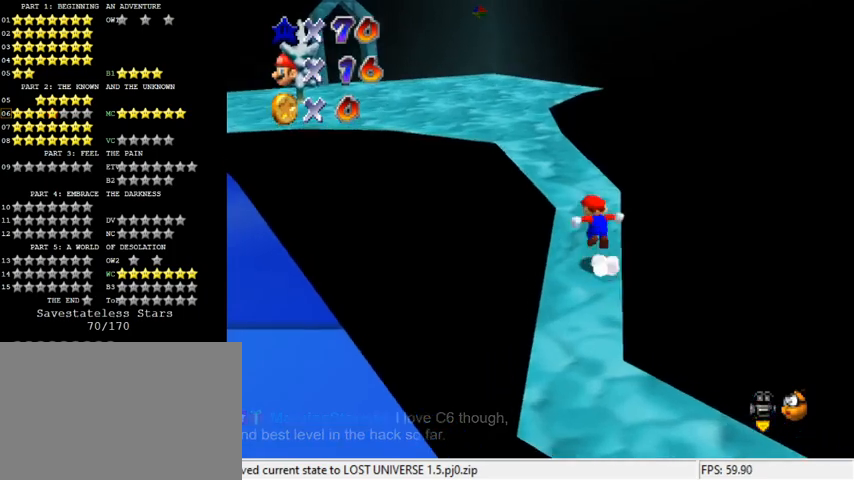
{"keys": ["c", "up"], "events": [[233, "ctrl", "down"], [333, "shift", "up"], [367, "ctrl", "up"], [433, "c", "down"]]}
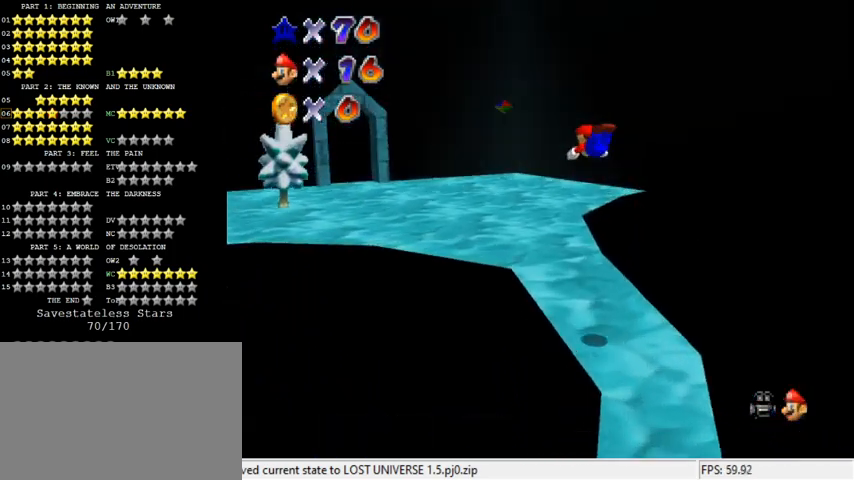
{"keys": ["shift", "up"], "events": [[67, "c", "up"], [467, "shift", "down"]]}
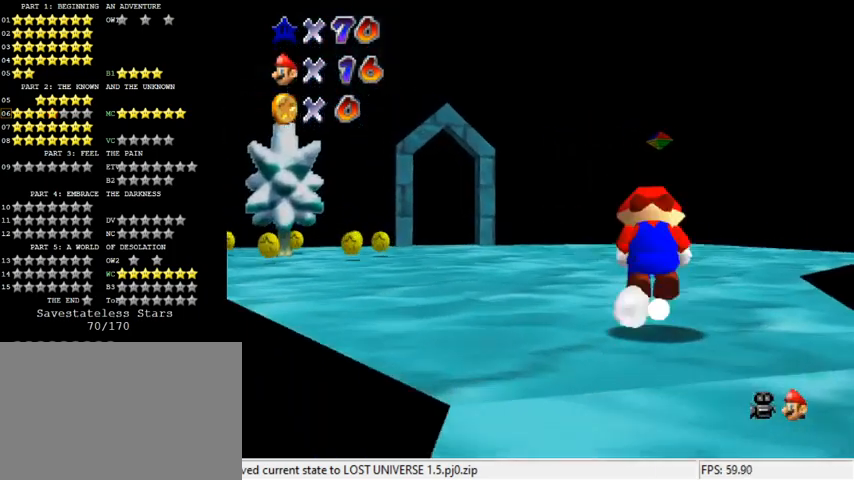
{"keys": ["shift", "up"], "events": [[33, "ctrl", "down"], [167, "ctrl", "up"], [267, "right", "down"], [500, "right", "up"]]}
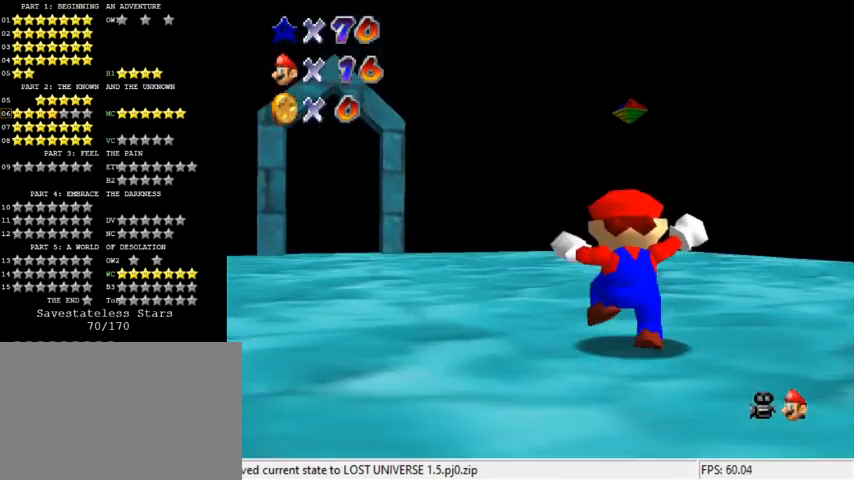
{"keys": ["shift", "up"], "events": [[100, "ctrl", "down"], [100, "up", "up"], [167, "shift", "up"], [233, "ctrl", "up"], [233, "up", "down"], [267, "c", "down"], [367, "c", "up"], [467, "shift", "down"]]}
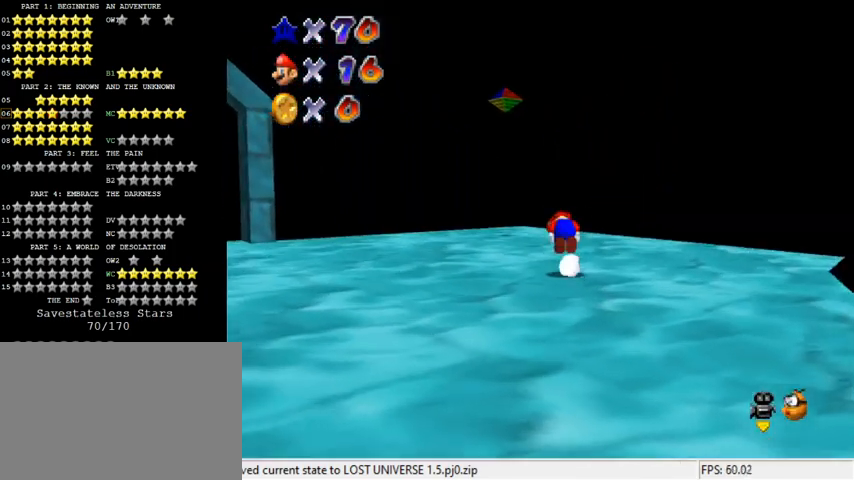
{"keys": ["left", "up"], "events": [[100, "a", "down"], [133, "left", "down"], [133, "shift", "up"], [233, "a", "up"]]}
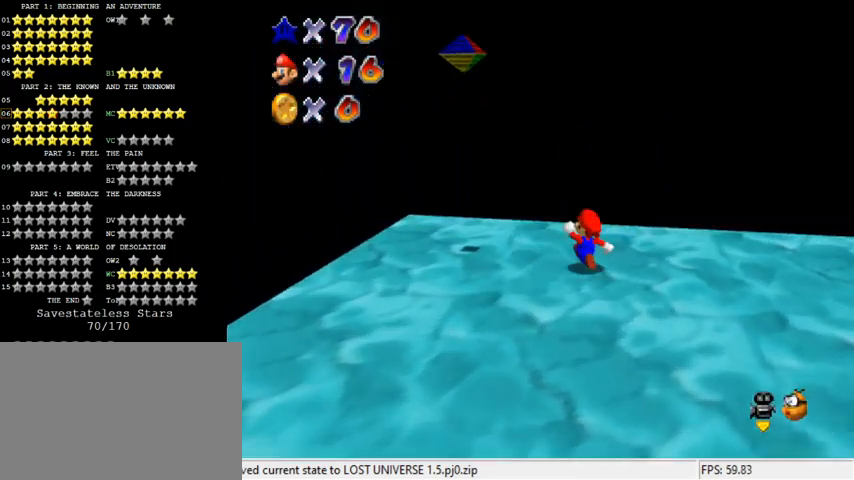
{"keys": ["right", "shift"], "events": [[100, "up", "up"], [433, "left", "up"], [433, "right", "down"], [500, "shift", "down"]]}
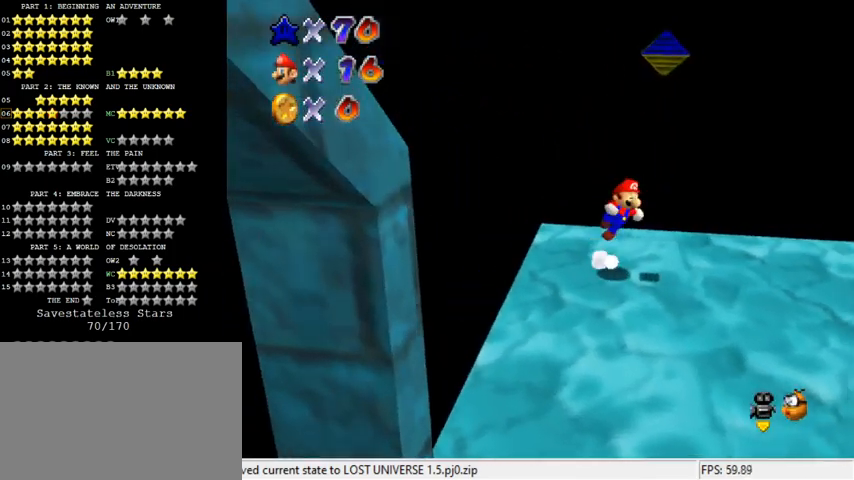
{"keys": ["a", "right"], "events": [[167, "a", "down"], [267, "shift", "up"], [300, "a", "up"], [367, "down", "down"], [400, "a", "down"], [500, "down", "up"]]}
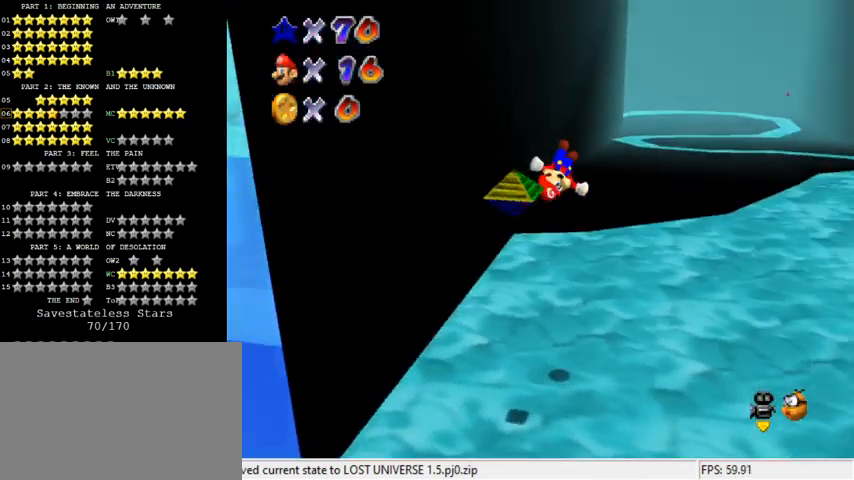
{"keys": ["right", "up"], "events": [[33, "a", "up"], [167, "up", "down"]]}
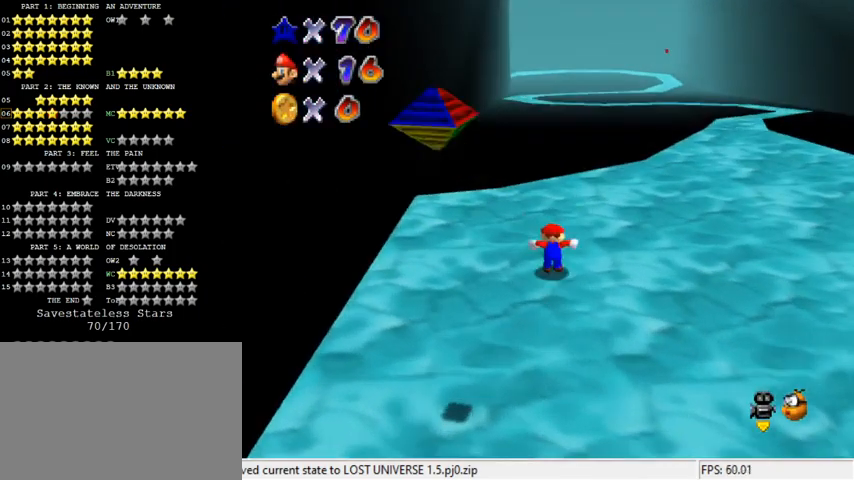
{"keys": ["right"], "events": [[233, "shift", "down"], [333, "shift", "up"], [367, "up", "up"]]}
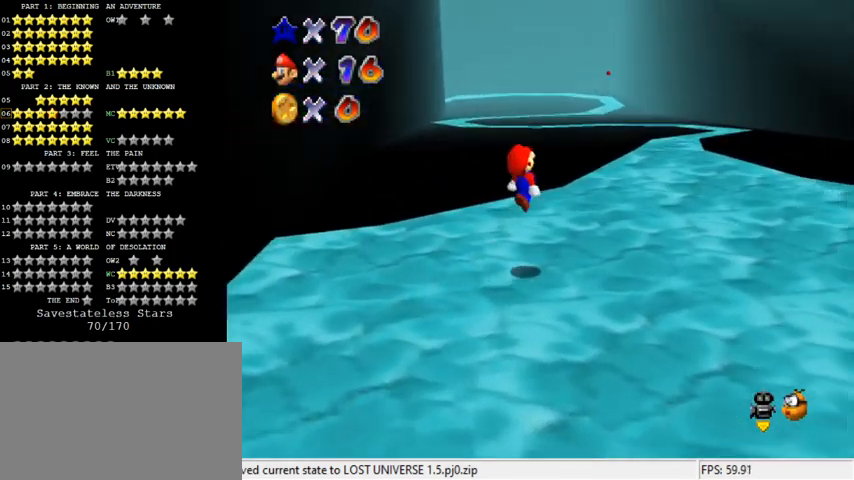
{"keys": ["left"], "events": [[300, "ctrl", "down"], [300, "right", "up"], [333, "left", "down"], [333, "shift", "down"], [433, "ctrl", "up"], [433, "shift", "up"]]}
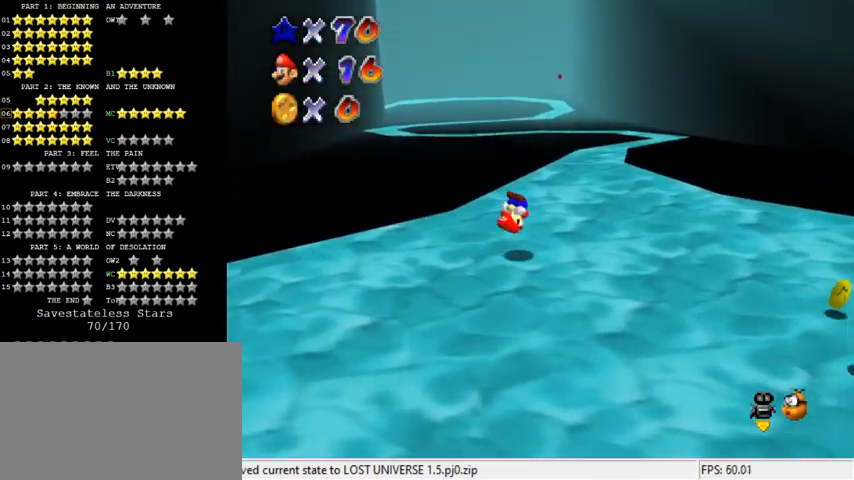
{"keys": ["up"], "events": [[33, "left", "up"], [33, "shift", "down"], [167, "shift", "up"], [300, "right", "down"], [300, "up", "down"], [367, "a", "down"], [400, "right", "up"], [433, "a", "up"]]}
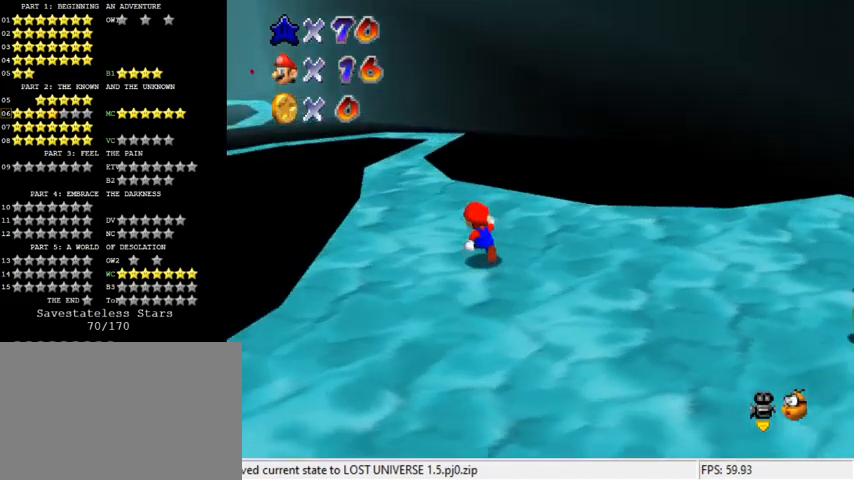
{"keys": ["left", "up"], "events": [[33, "left", "down"], [367, "left", "up"], [500, "left", "down"]]}
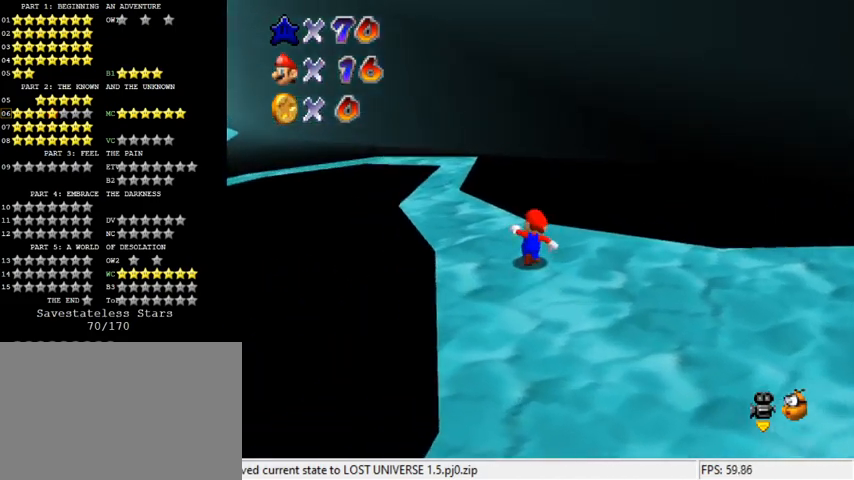
{"keys": ["up"], "events": [[233, "left", "up"], [333, "left", "down"], [467, "left", "up"]]}
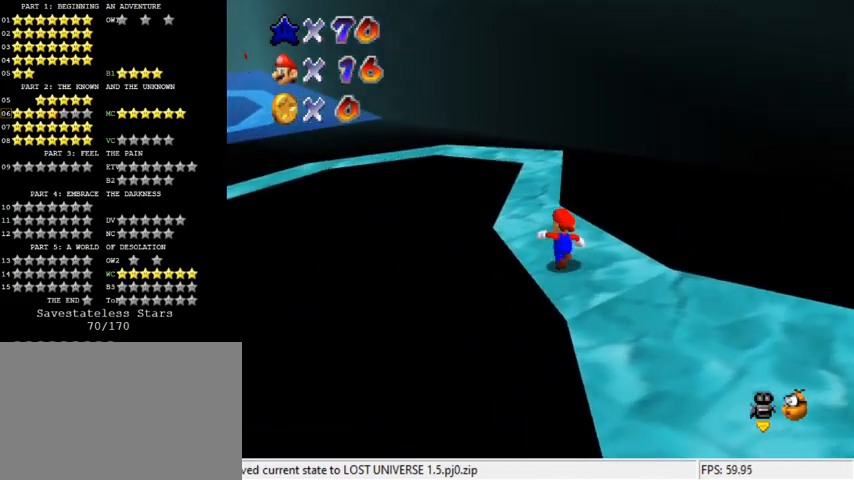
{"keys": ["left", "up"], "events": [[167, "shift", "down"], [300, "left", "down"], [433, "shift", "up"]]}
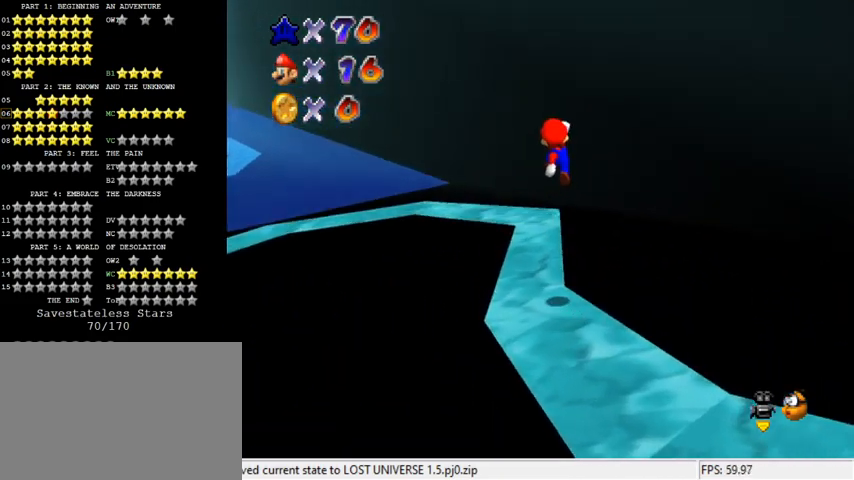
{"keys": ["up"], "events": [[233, "left", "up"], [367, "left", "down"], [400, "left", "up"]]}
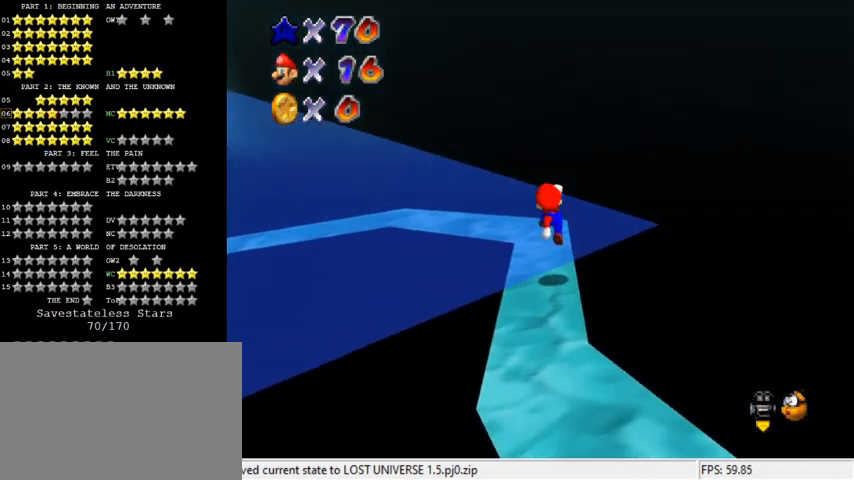
{"keys": ["left", "shift"], "events": [[267, "left", "down"], [467, "shift", "down"], [500, "up", "up"]]}
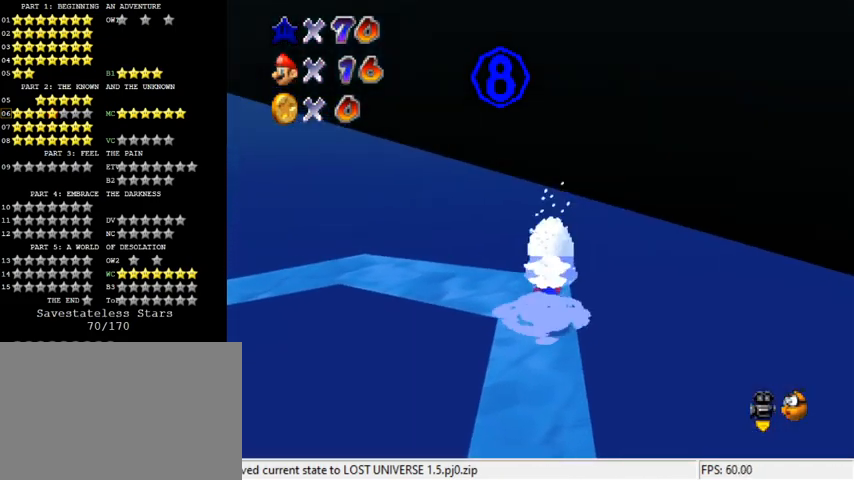
{"keys": ["left"], "events": [[333, "shift", "up"]]}
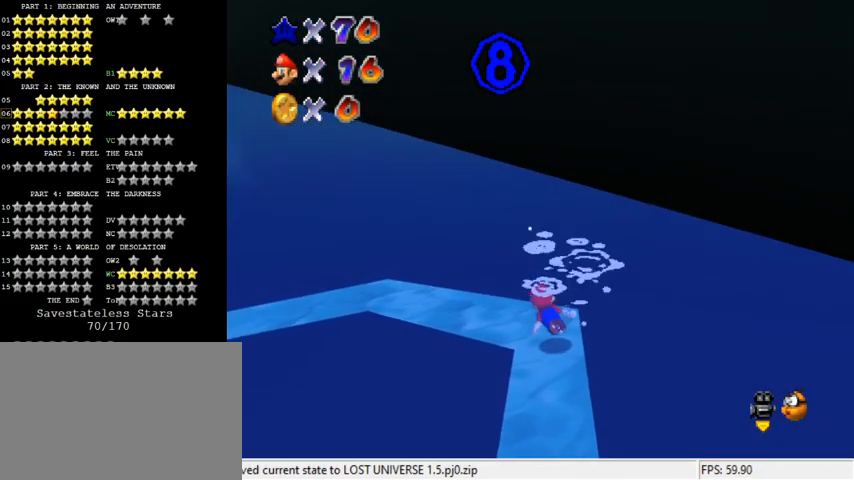
{"keys": [], "events": [[133, "shift", "down"], [267, "d", "down"], [267, "left", "up"], [433, "d", "up"], [500, "shift", "up"]]}
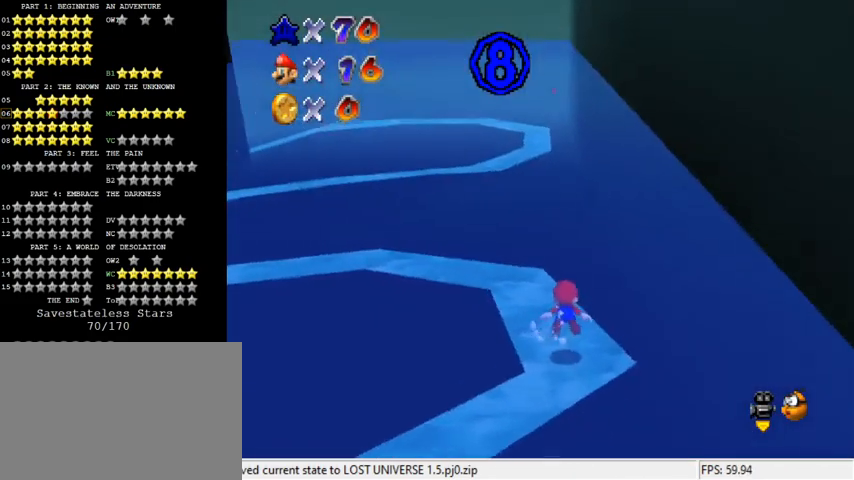
{"keys": ["d", "left", "shift"], "events": [[233, "left", "down"], [300, "shift", "down"], [400, "d", "down"]]}
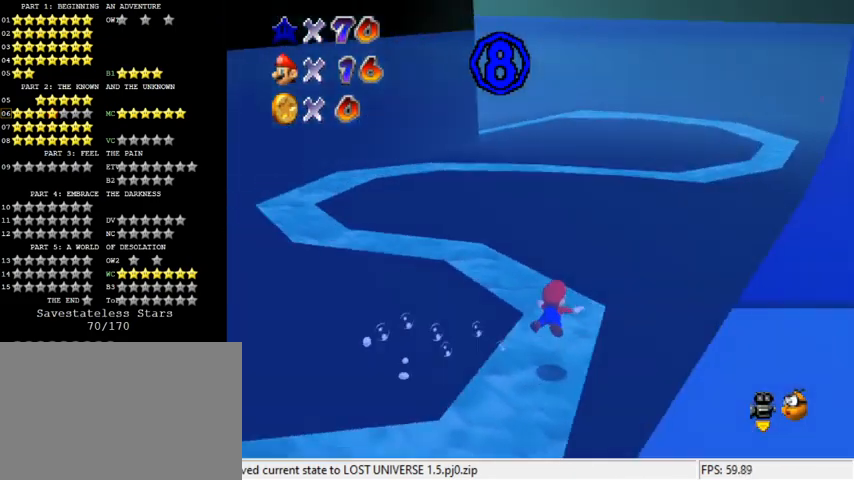
{"keys": ["shift"], "events": [[100, "d", "up"], [200, "shift", "up"], [333, "left", "up"], [433, "shift", "down"]]}
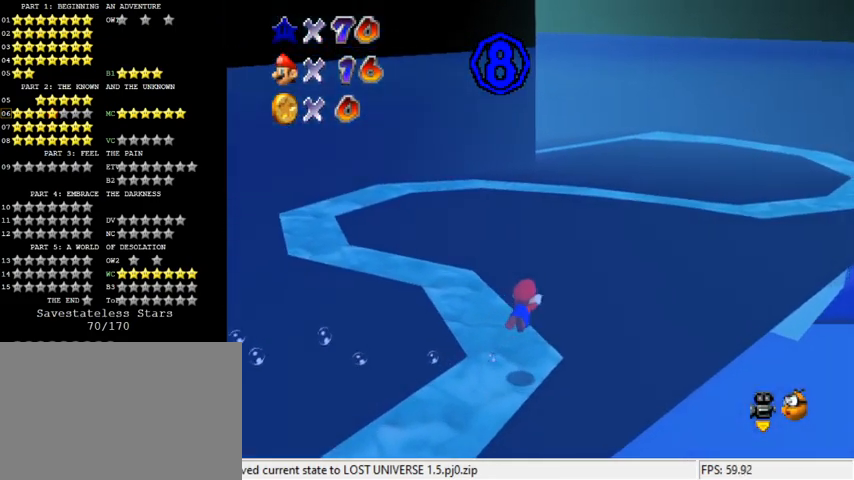
{"keys": ["left"], "events": [[100, "left", "down"], [300, "shift", "up"]]}
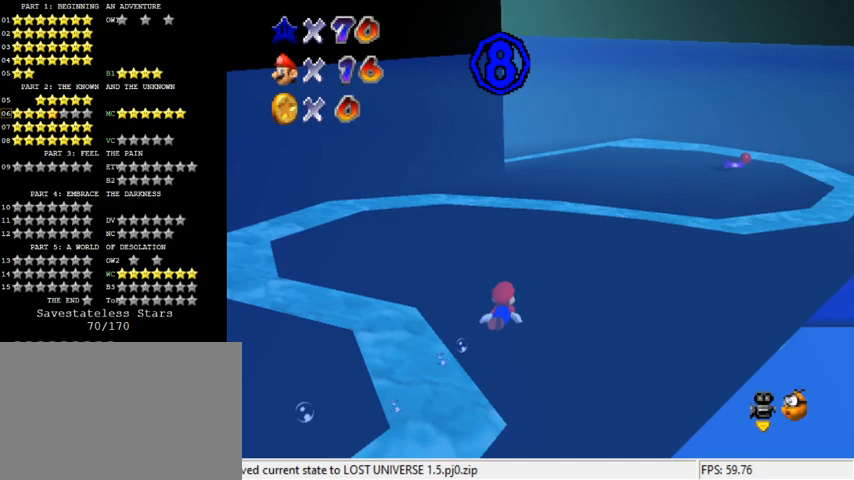
{"keys": [], "events": [[33, "left", "up"], [33, "shift", "down"], [367, "shift", "up"]]}
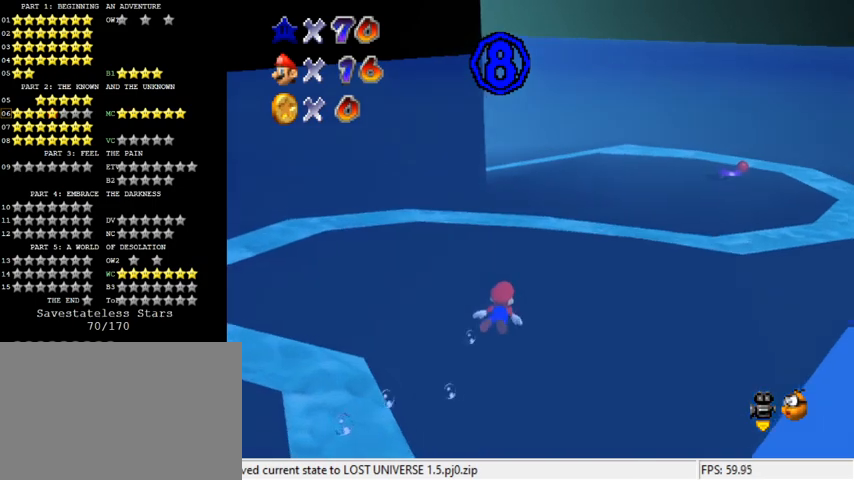
{"keys": ["left", "shift"], "events": [[233, "shift", "down"], [333, "left", "down"]]}
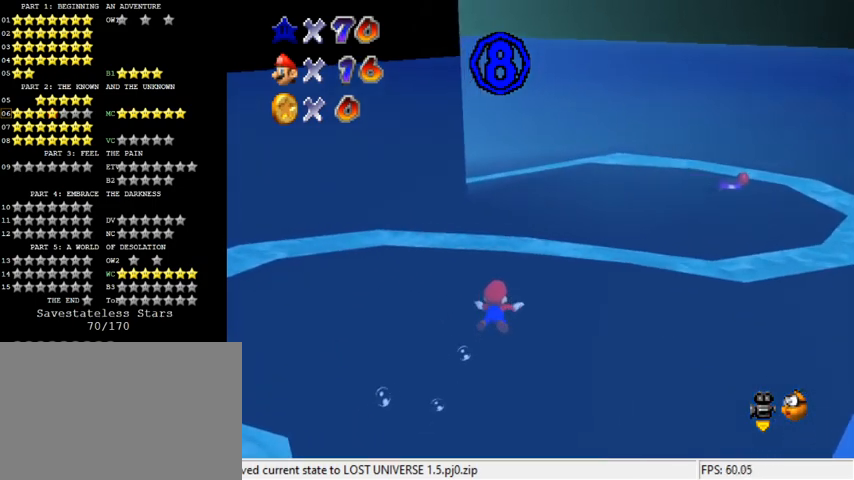
{"keys": ["shift"], "events": [[100, "shift", "up"], [367, "shift", "down"], [433, "left", "up"]]}
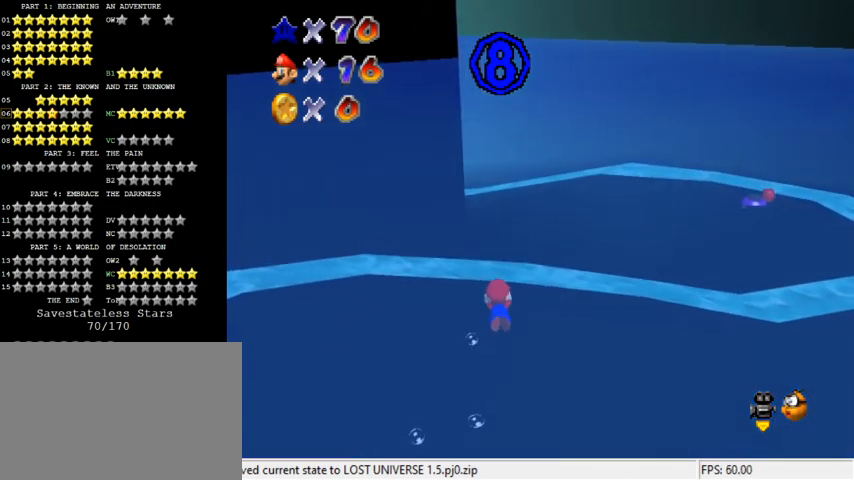
{"keys": [], "events": [[167, "shift", "up"]]}
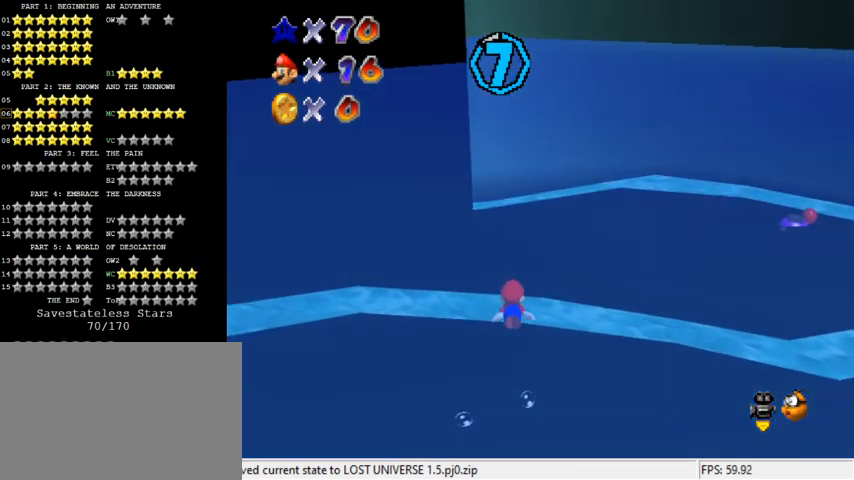
{"keys": [], "events": [[33, "shift", "down"], [167, "d", "down"], [367, "d", "up"], [400, "shift", "up"]]}
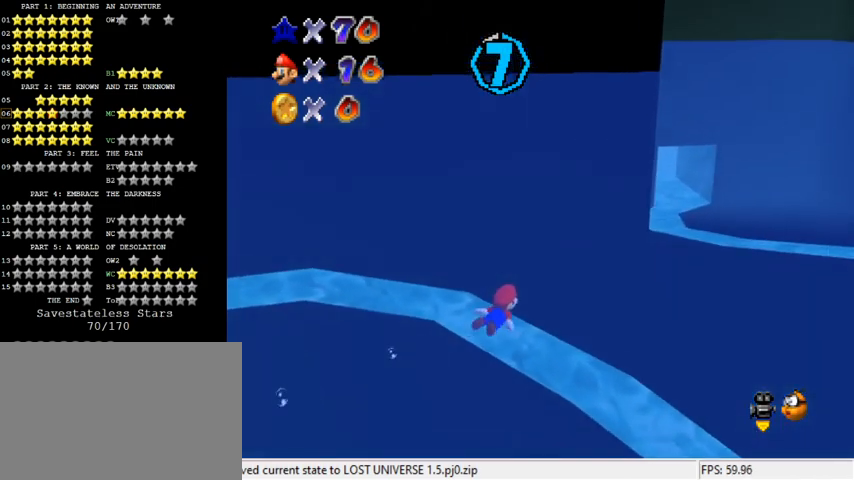
{"keys": ["shift"], "events": [[233, "shift", "down"]]}
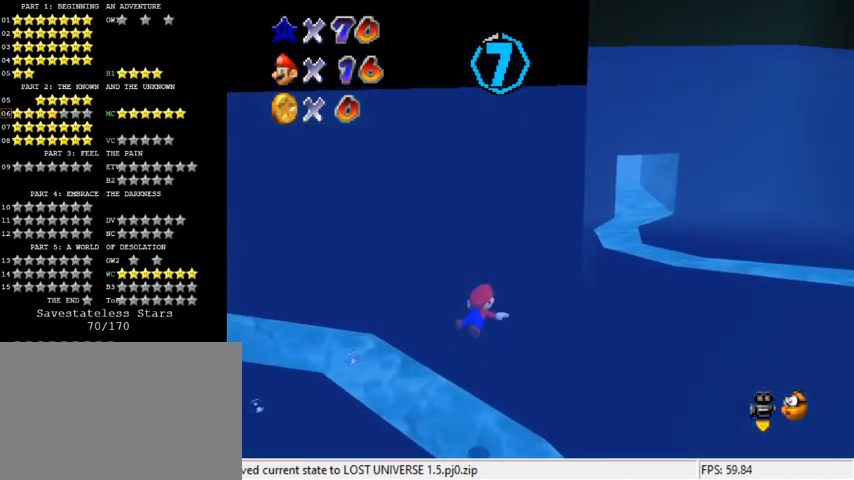
{"keys": ["shift"], "events": [[133, "shift", "up"], [267, "left", "down"], [433, "left", "up"], [467, "shift", "down"]]}
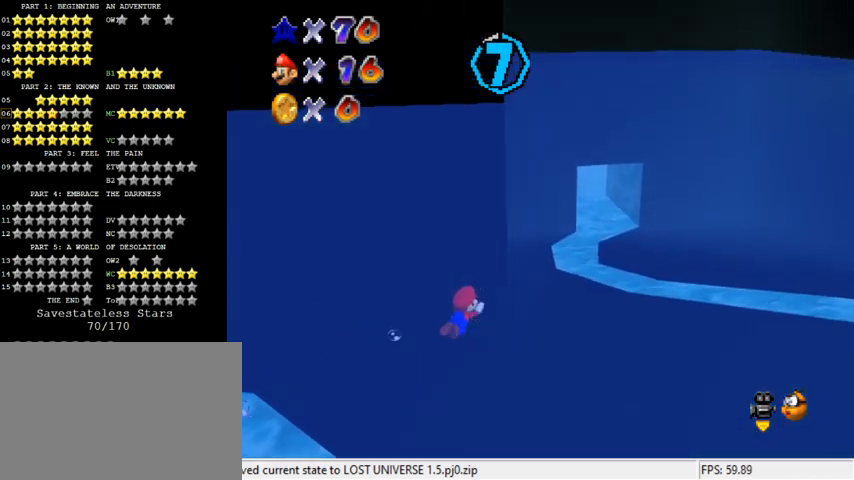
{"keys": ["left"], "events": [[100, "left", "down"], [400, "shift", "up"]]}